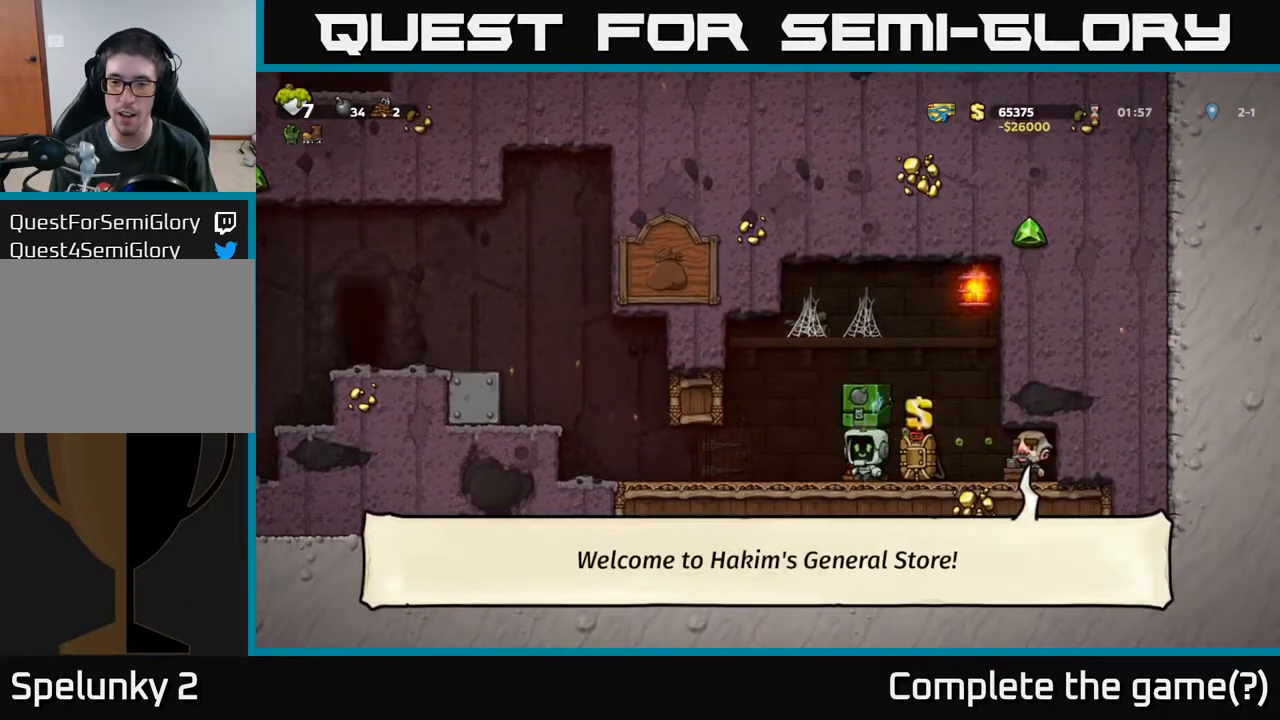
Gameplay with a controller (Xbox layout); each line is a JSON object with the inputs held at the frame after it. "events" lists button and stick changes between this image and that frame as [ms after this image, input, new state], when the widget could be followed in between.
{"buttons": ["DPAD_LEFT"], "left_stick": "center", "right_stick": "center", "events": [[133, "DPAD_RIGHT", "up"], [133, "L2", "up"], [200, "L2", "down"], [233, "DPAD_LEFT", "down"], [250, "DPAD_UP", "down"], [283, "DPAD_UP", "up"], [300, "L2", "up"]]}
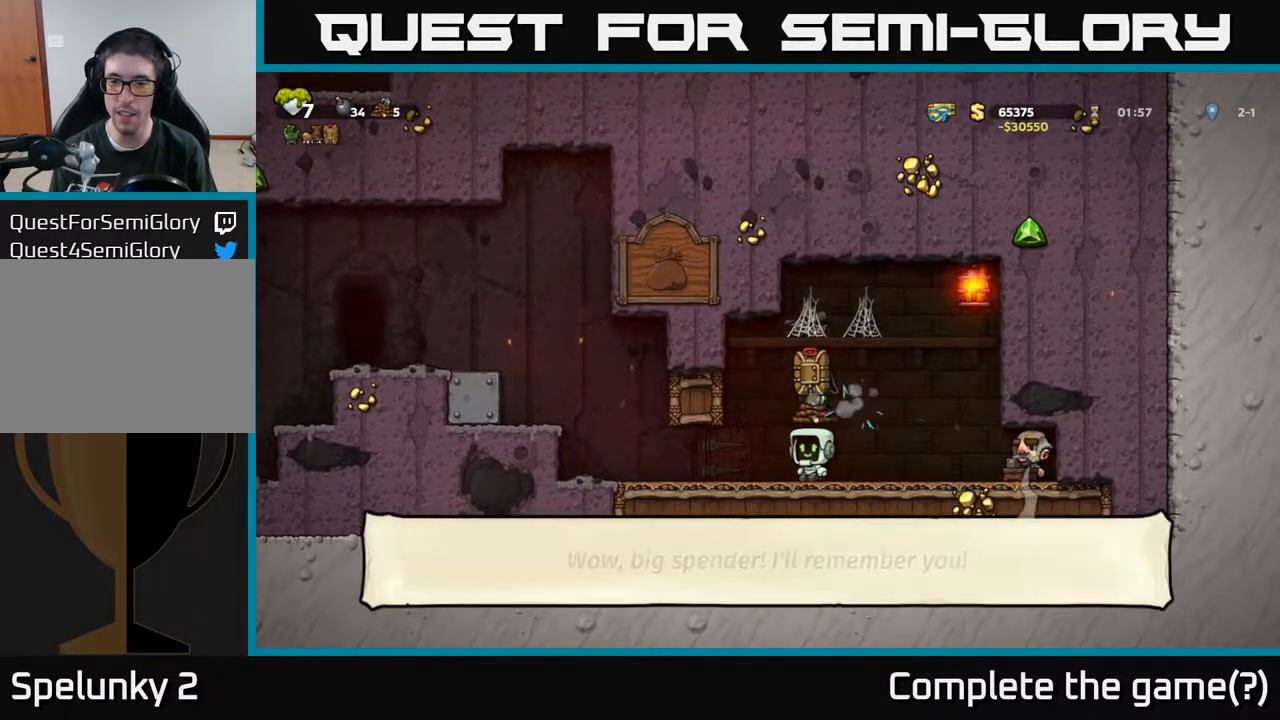
{"buttons": ["A", "DPAD_LEFT"], "left_stick": "center", "right_stick": "center", "events": [[367, "A", "down"]]}
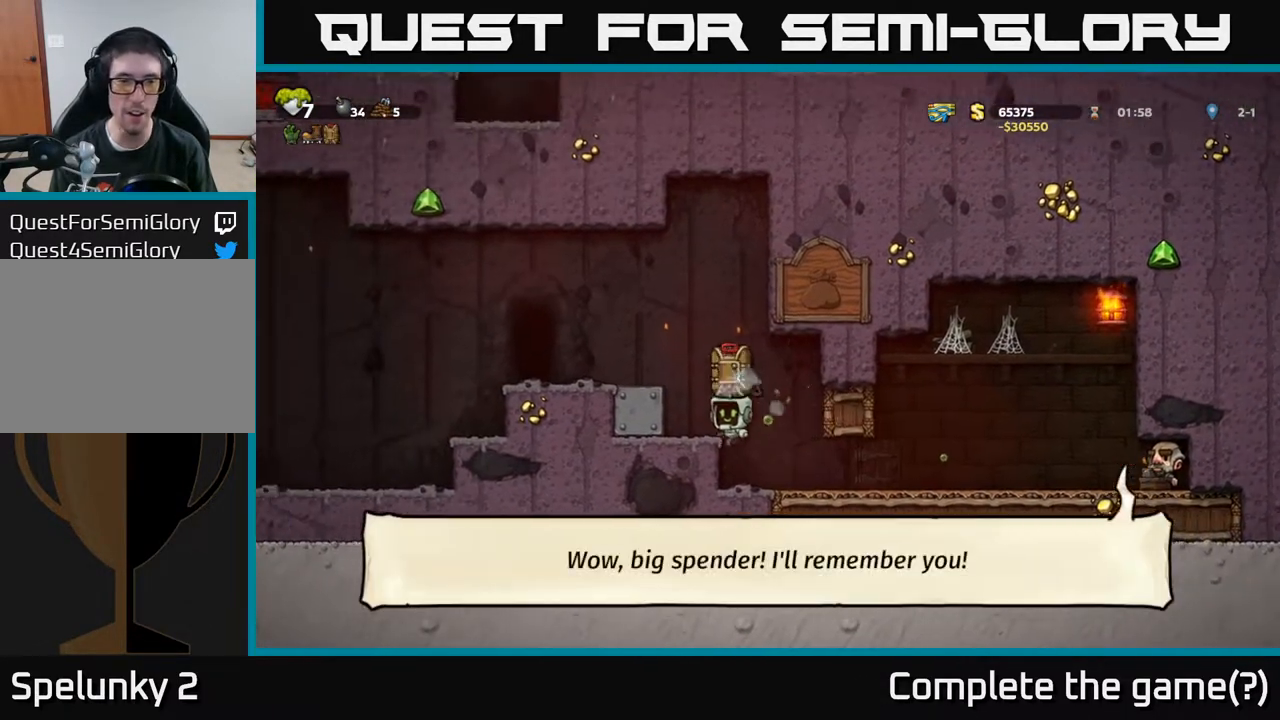
{"buttons": ["DPAD_LEFT"], "left_stick": "center", "right_stick": "center", "events": [[33, "A", "up"], [233, "A", "down"], [350, "A", "up"]]}
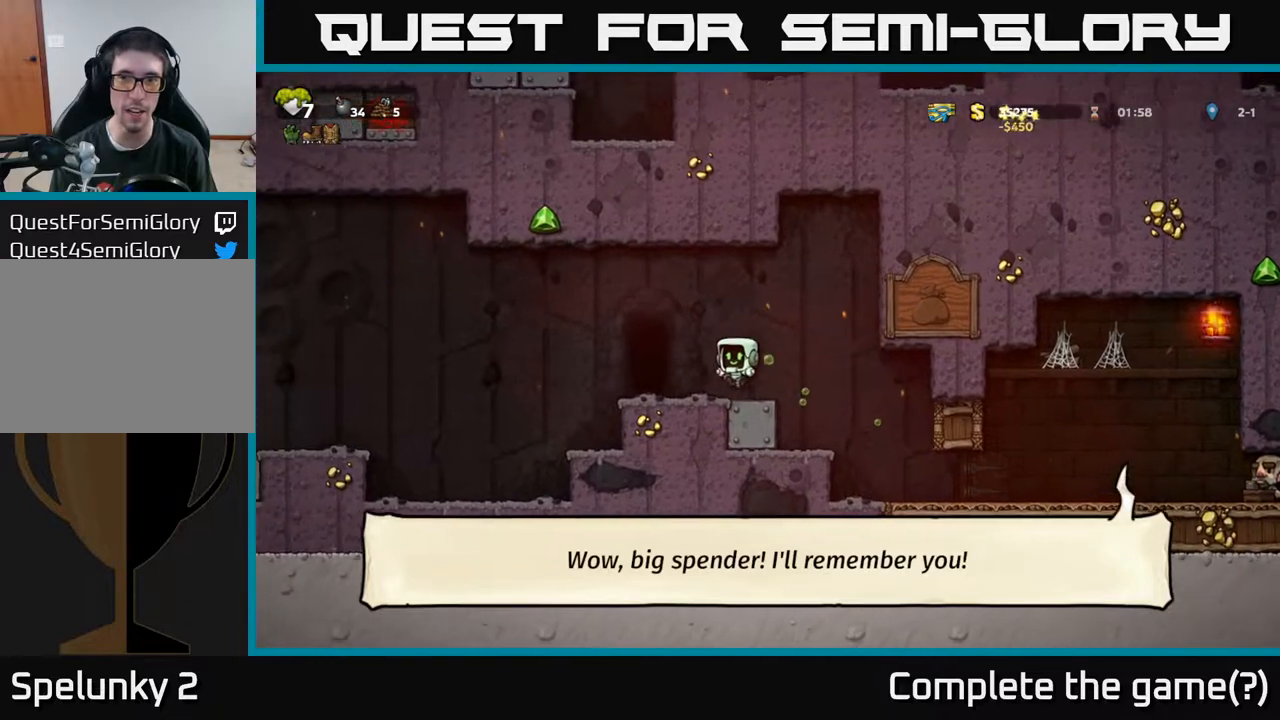
{"buttons": [], "left_stick": "center", "right_stick": "center", "events": [[50, "DPAD_LEFT", "up"], [183, "L2", "down"], [250, "L2", "up"], [350, "L2", "down"], [417, "L2", "up"]]}
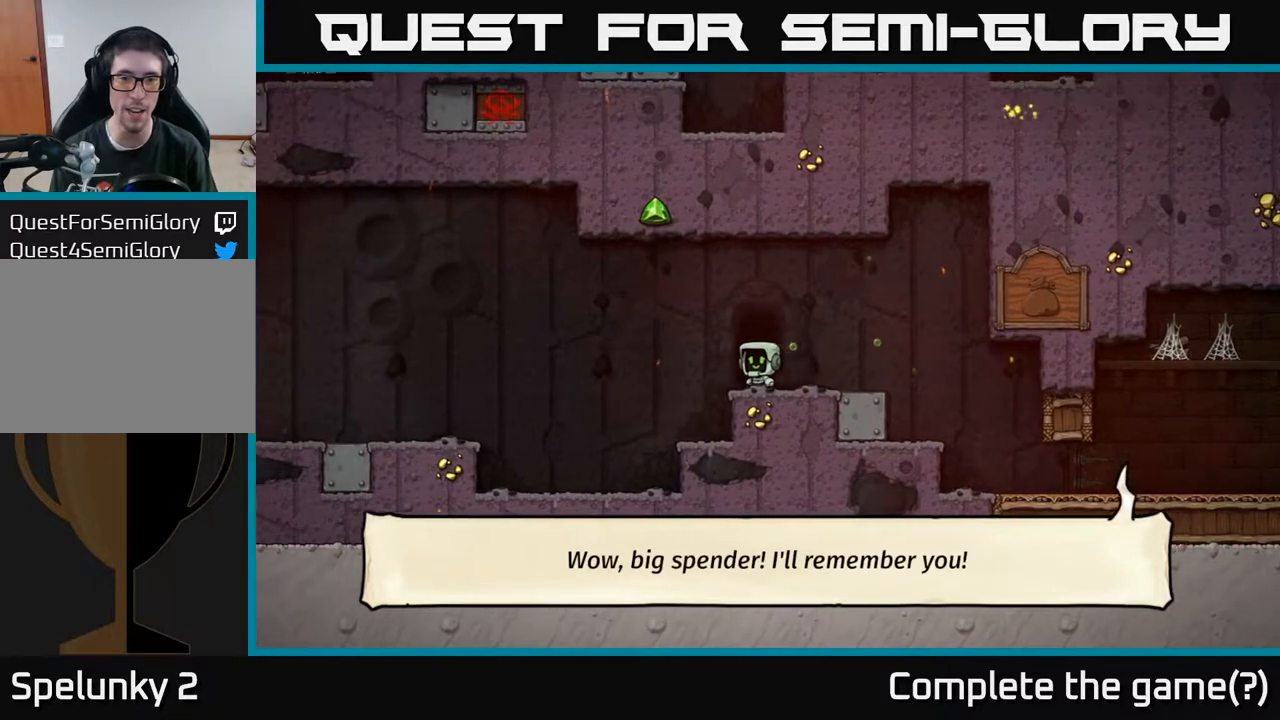
{"buttons": [], "left_stick": "center", "right_stick": "center", "events": [[33, "L2", "down"], [133, "L2", "up"]]}
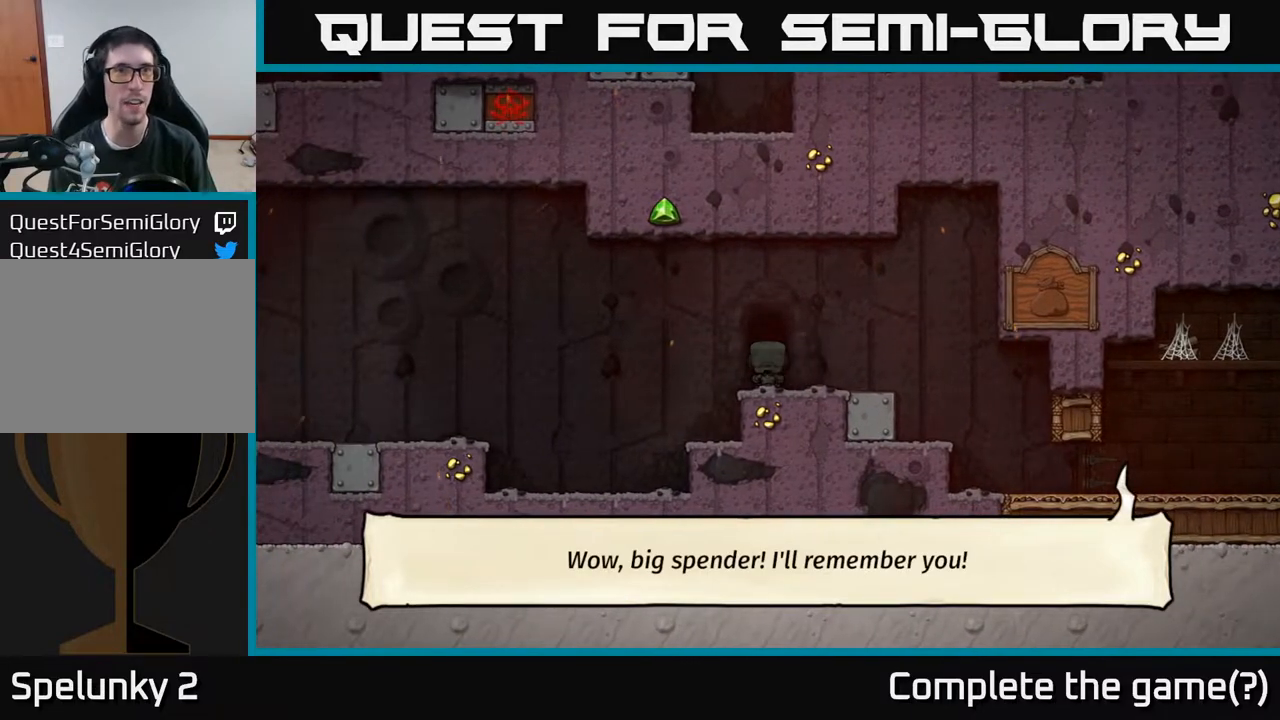
{"buttons": [], "left_stick": "center", "right_stick": "center", "events": []}
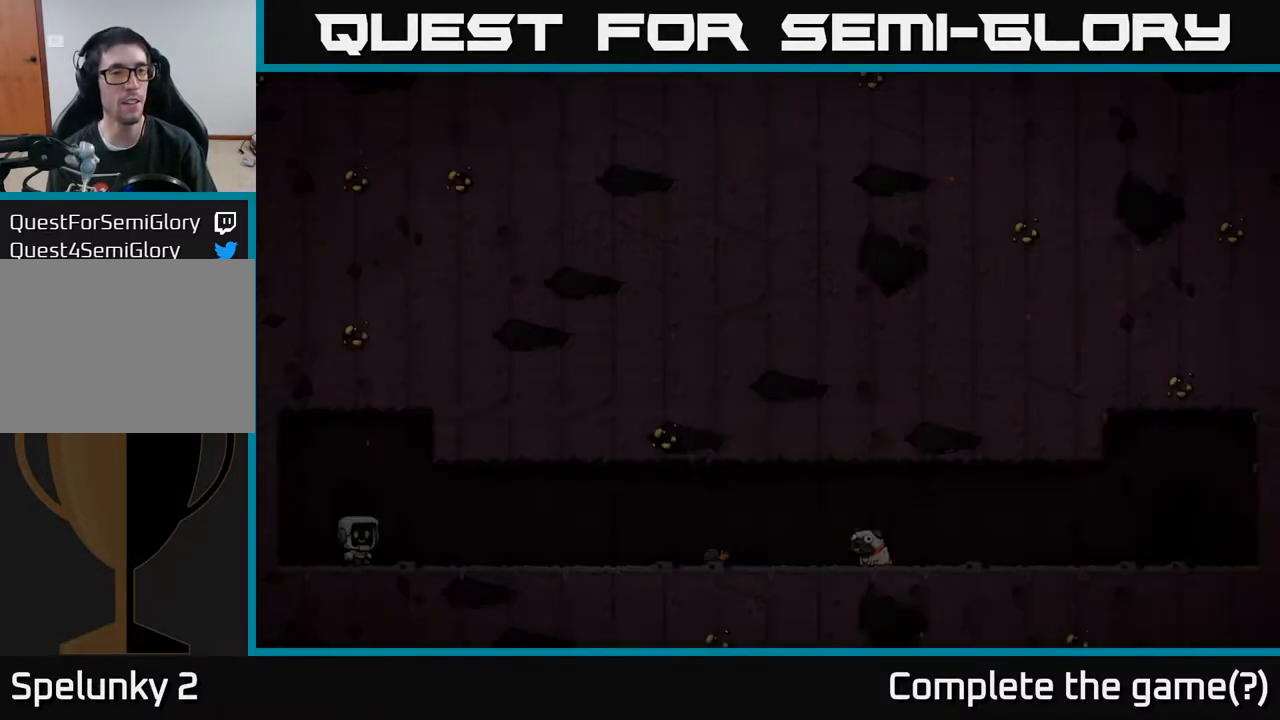
{"buttons": [], "left_stick": "center", "right_stick": "center", "events": []}
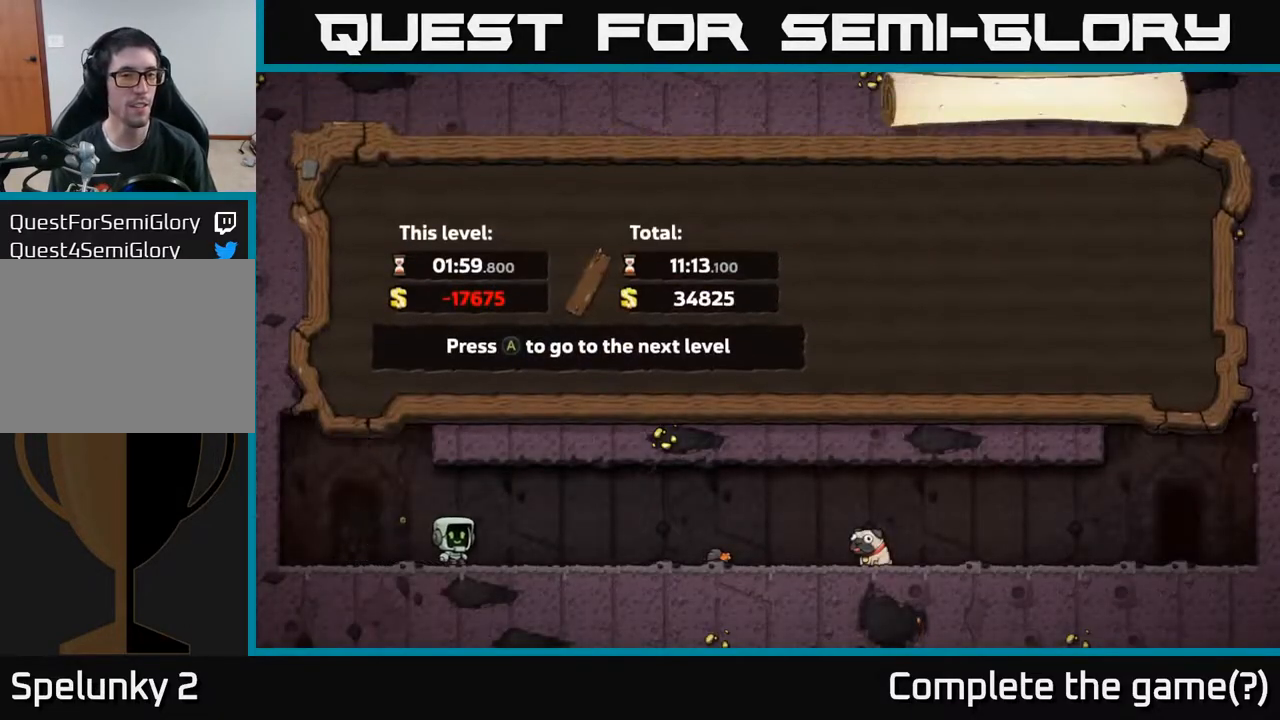
{"buttons": [], "left_stick": "center", "right_stick": "center", "events": [[50, "A", "down"], [167, "A", "up"]]}
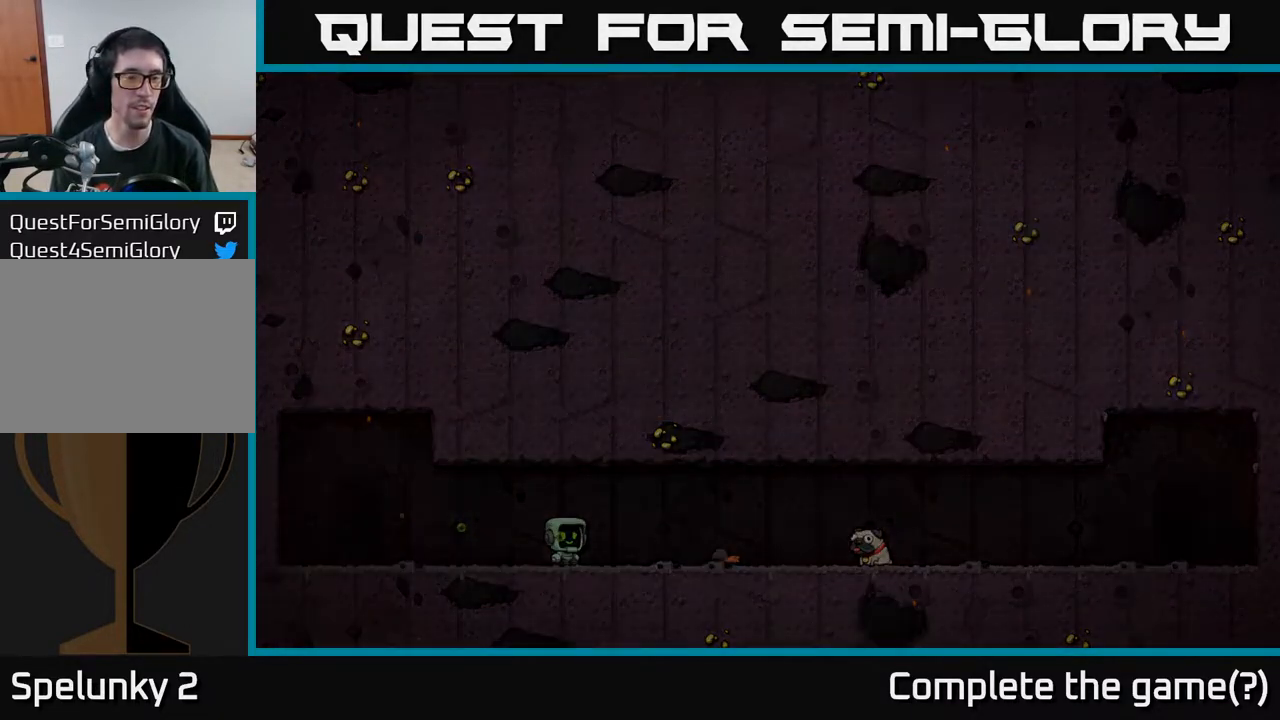
{"buttons": [], "left_stick": "center", "right_stick": "center", "events": []}
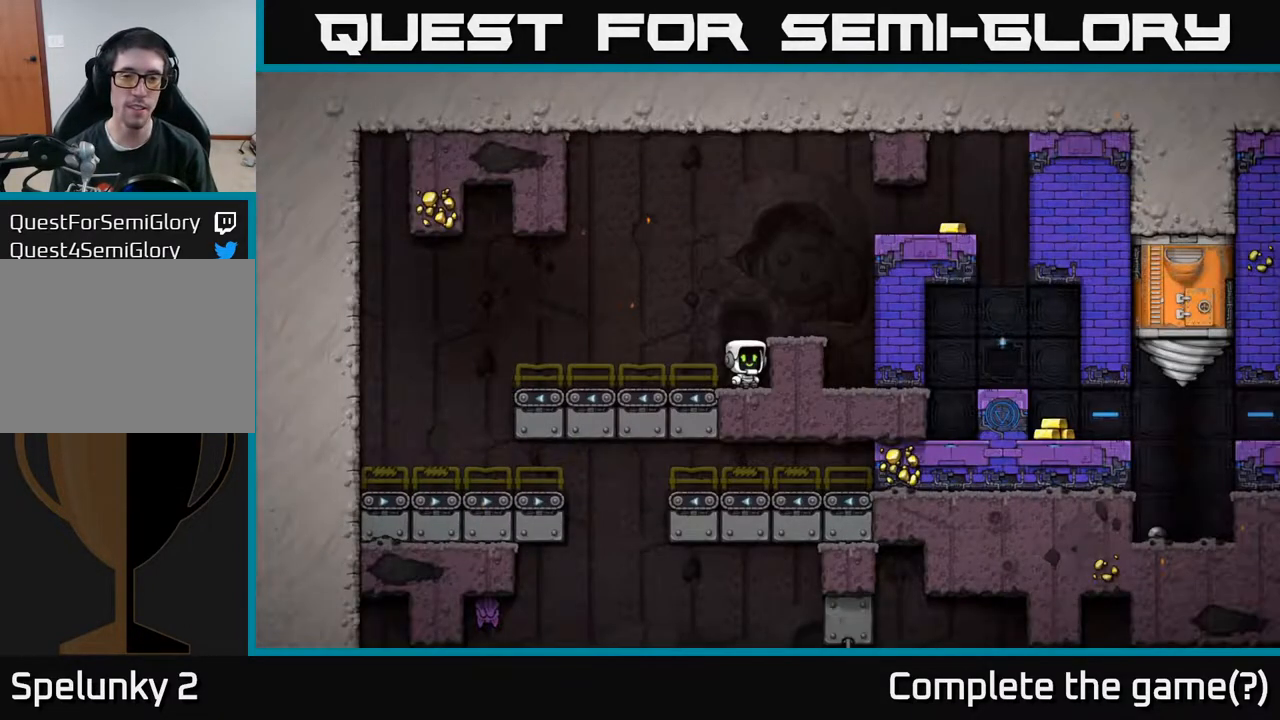
{"buttons": ["A", "DPAD_RIGHT"], "left_stick": "center", "right_stick": "center", "events": [[450, "A", "down"], [500, "DPAD_RIGHT", "down"]]}
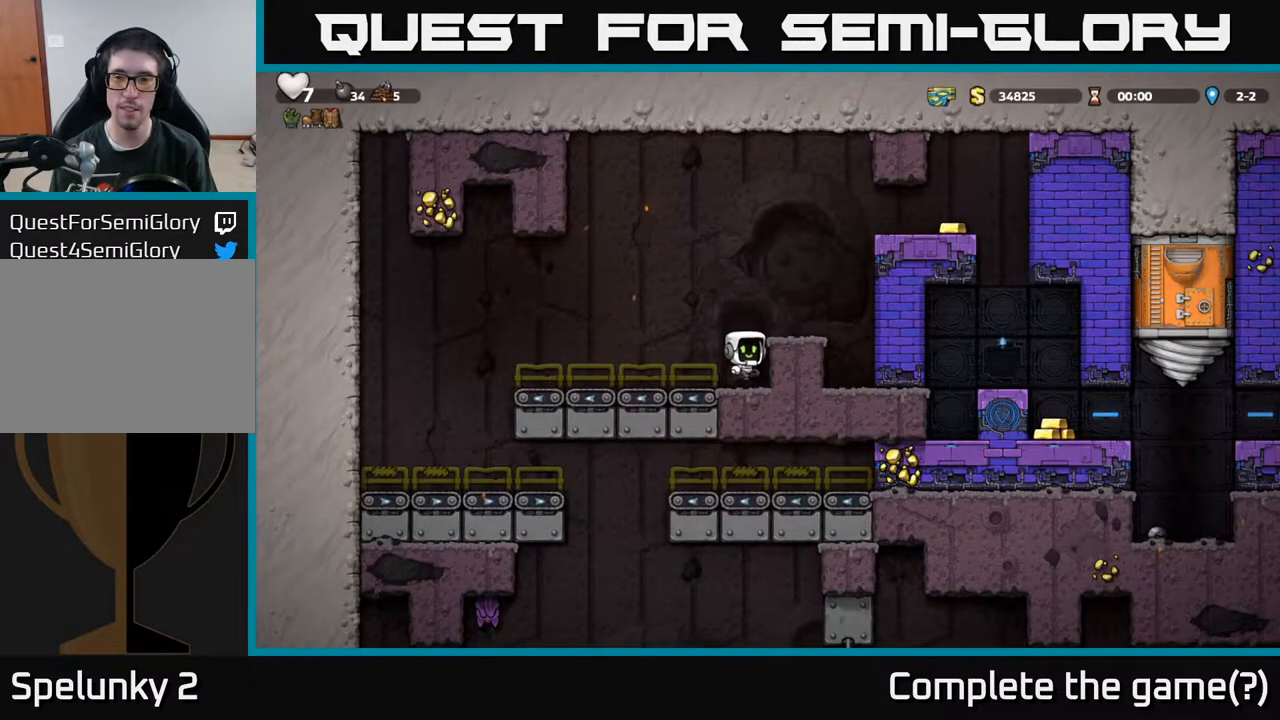
{"buttons": ["DPAD_RIGHT"], "left_stick": "center", "right_stick": "center", "events": [[33, "A", "up"], [83, "DPAD_RIGHT", "up"], [233, "DPAD_RIGHT", "down"], [283, "A", "down"], [433, "A", "up"]]}
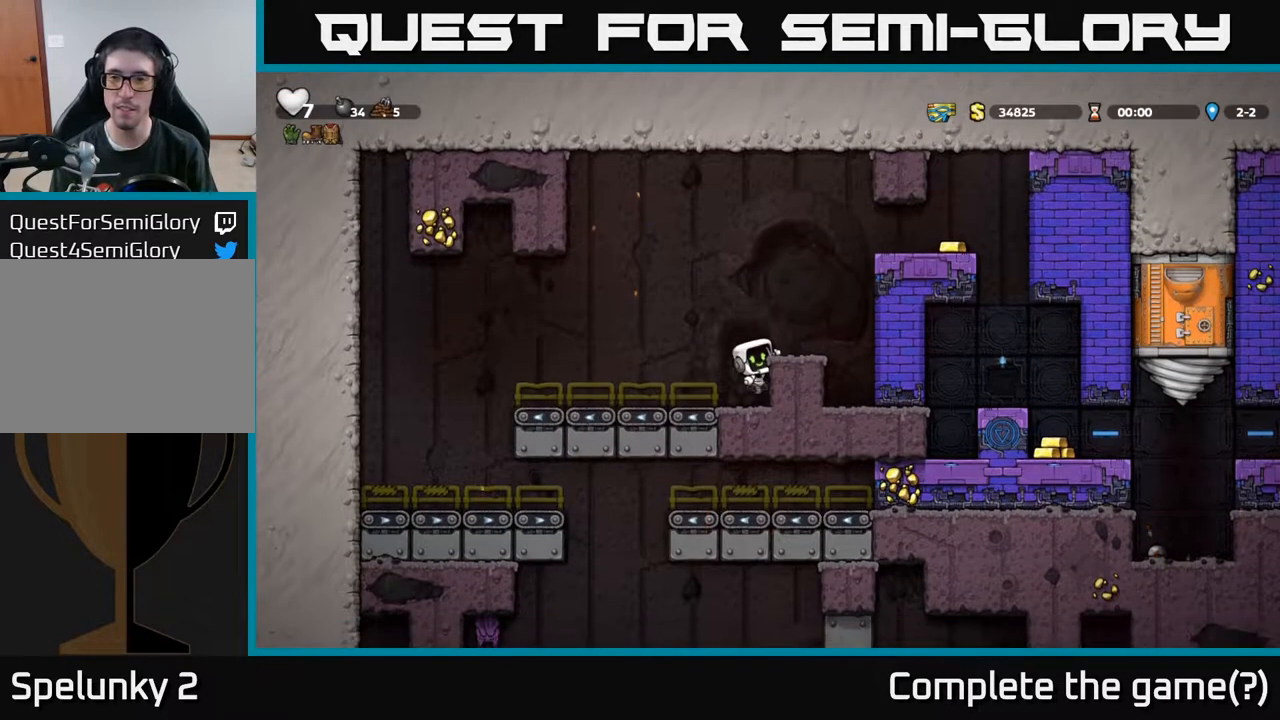
{"buttons": ["A", "DPAD_RIGHT"], "left_stick": "center", "right_stick": "center", "events": [[67, "A", "down"], [200, "A", "up"], [217, "DPAD_RIGHT", "up"], [467, "DPAD_RIGHT", "down"], [483, "A", "down"]]}
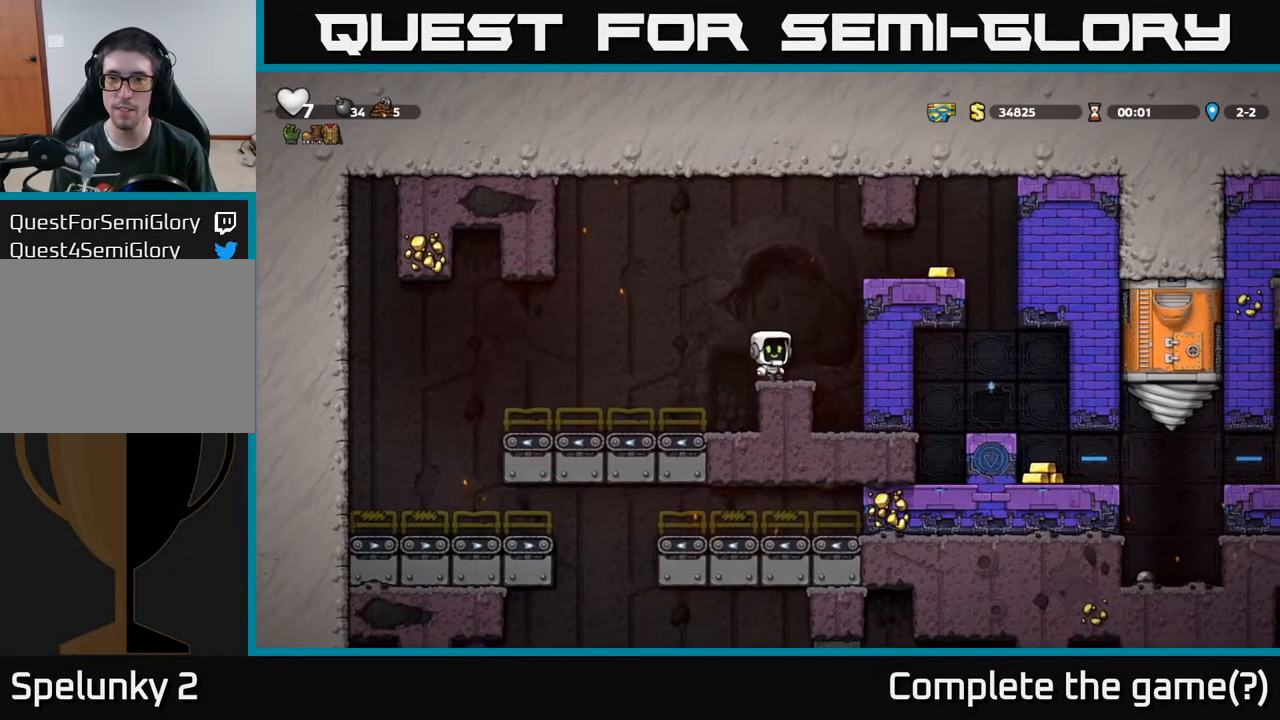
{"buttons": ["DPAD_RIGHT"], "left_stick": "center", "right_stick": "center", "events": [[117, "A", "up"], [250, "A", "down"], [367, "A", "up"]]}
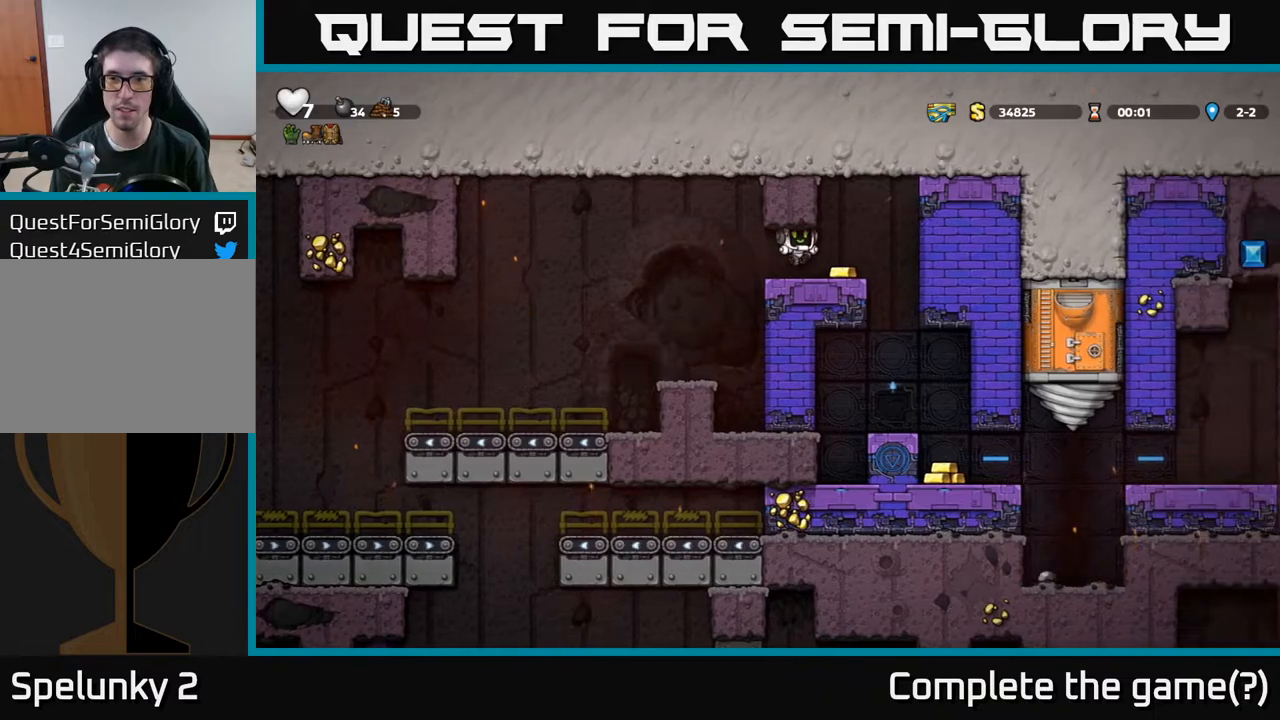
{"buttons": [], "left_stick": "center", "right_stick": "center", "events": [[217, "DPAD_RIGHT", "up"]]}
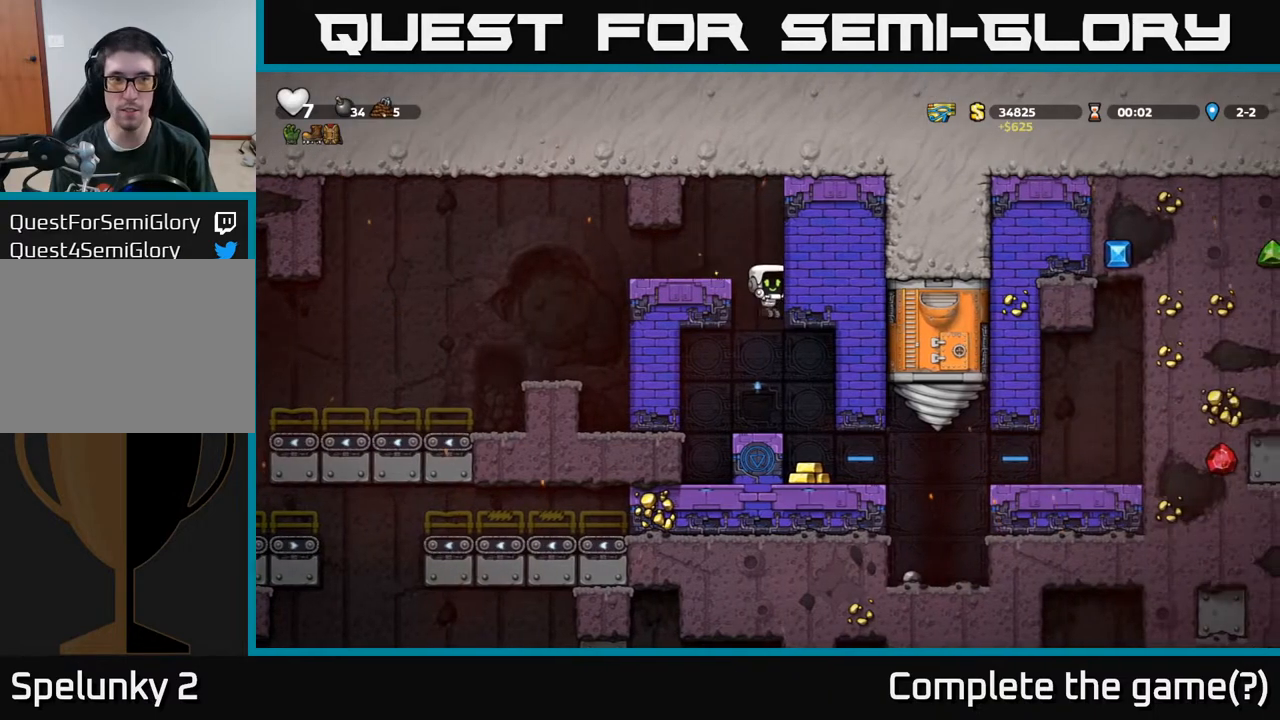
{"buttons": [], "left_stick": "center", "right_stick": "center", "events": [[167, "DPAD_RIGHT", "down"], [283, "DPAD_RIGHT", "up"]]}
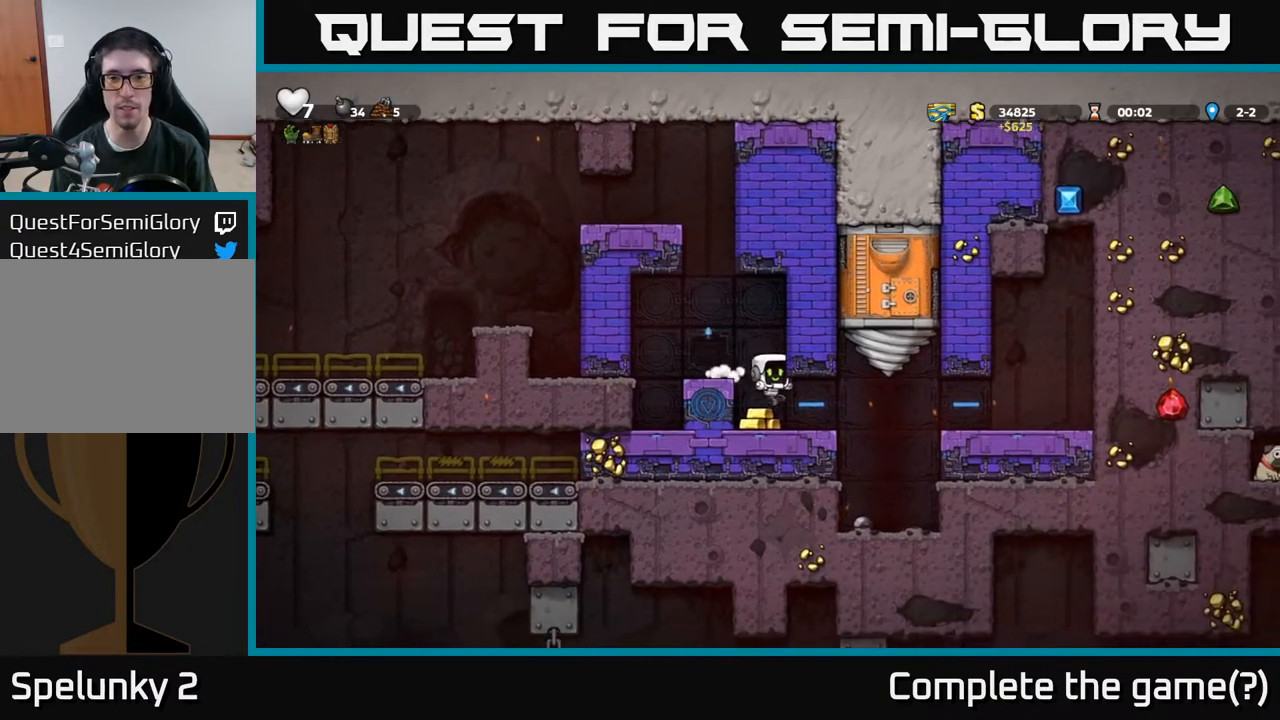
{"buttons": [], "left_stick": "center", "right_stick": "center", "events": []}
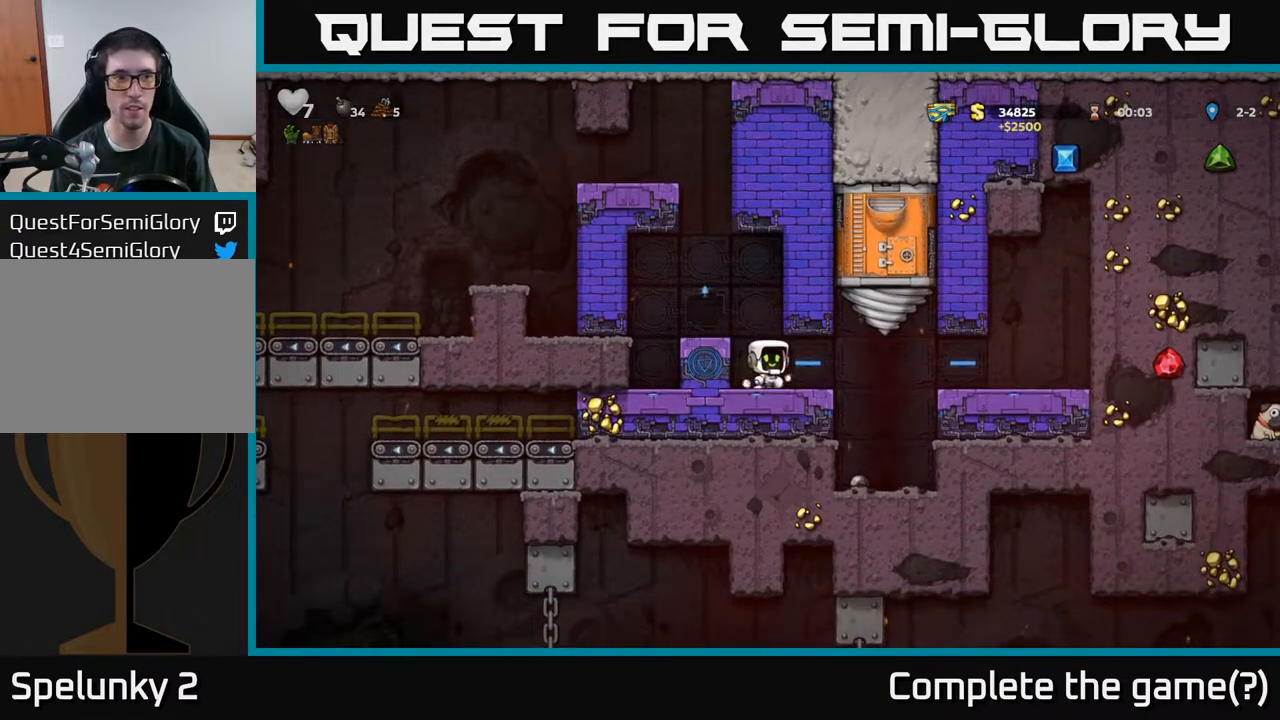
{"buttons": [], "left_stick": "center", "right_stick": "center", "events": [[417, "DPAD_LEFT", "down"], [483, "DPAD_LEFT", "up"]]}
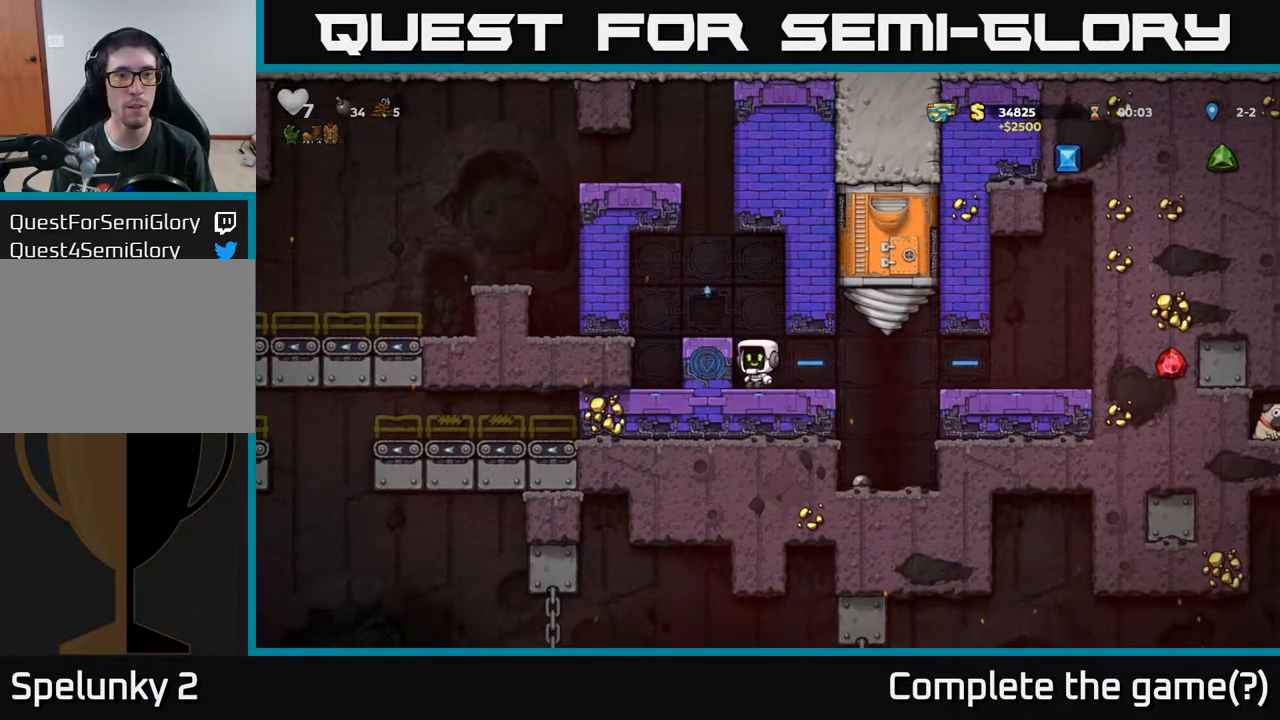
{"buttons": ["A"], "left_stick": "center", "right_stick": "center", "events": [[433, "A", "down"]]}
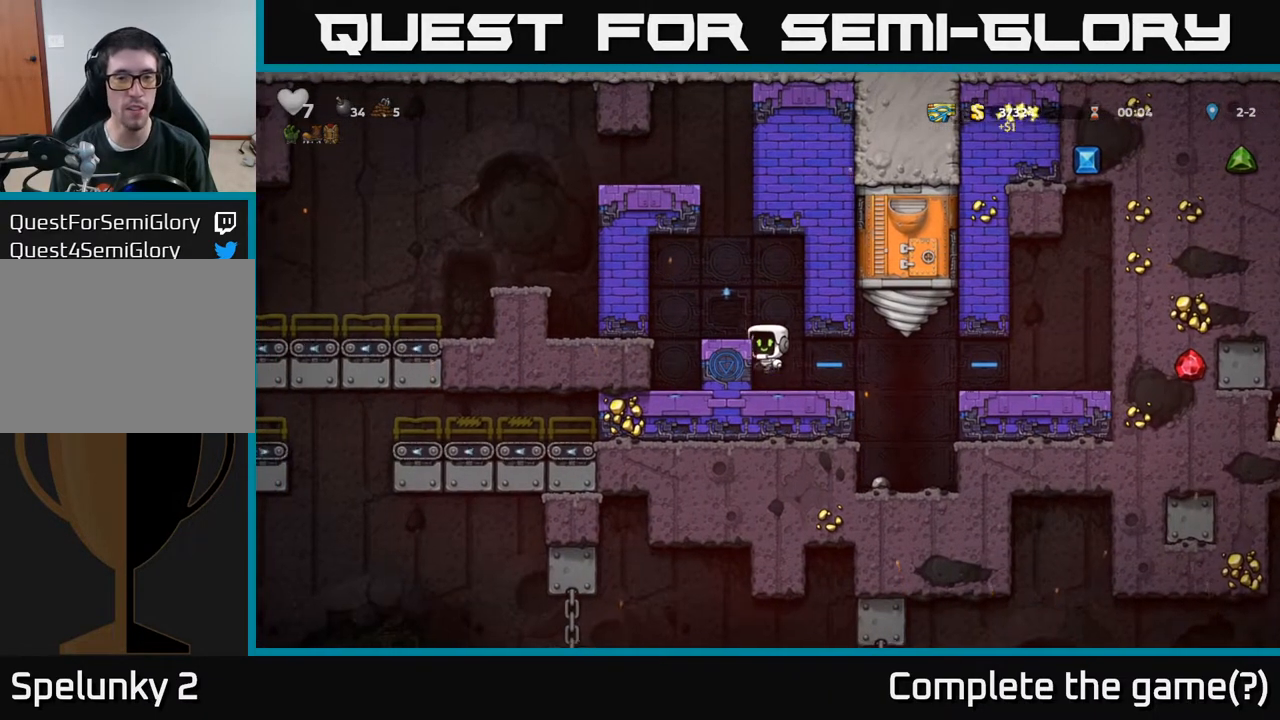
{"buttons": [], "left_stick": "center", "right_stick": "center", "events": [[67, "DPAD_LEFT", "down"], [100, "A", "up"], [150, "DPAD_LEFT", "up"]]}
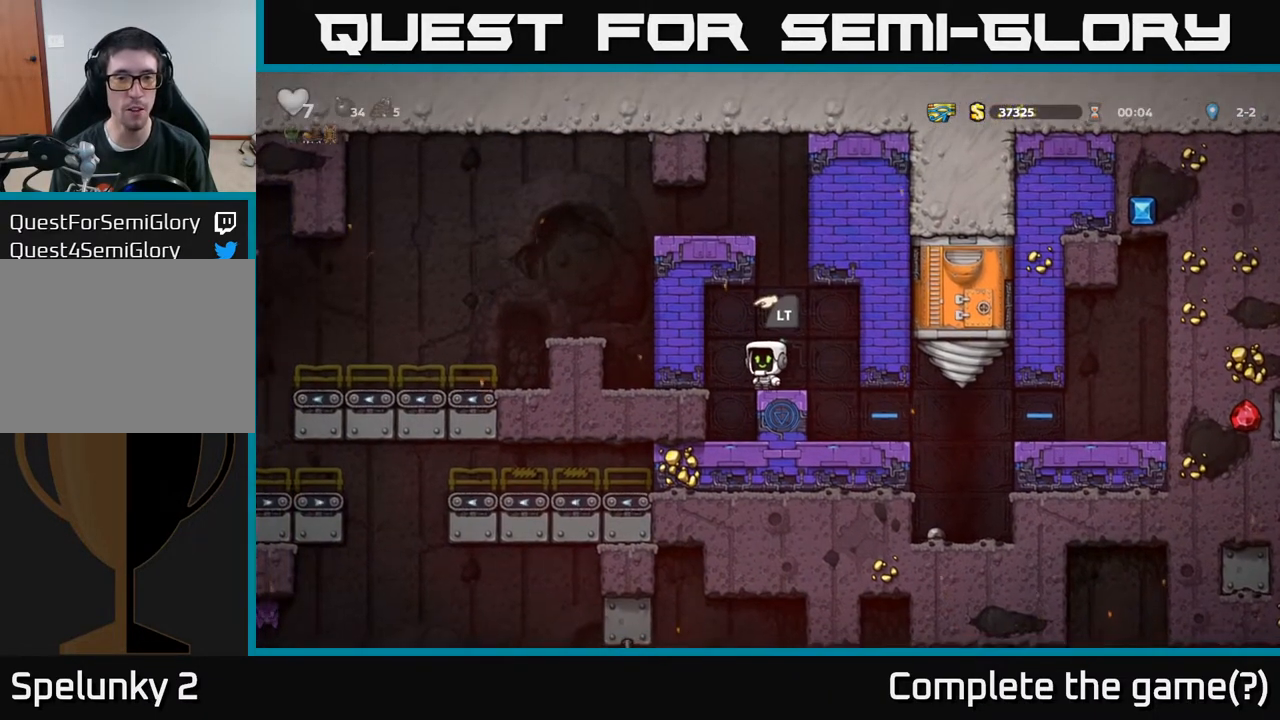
{"buttons": [], "left_stick": "center", "right_stick": "center", "events": [[367, "DPAD_RIGHT", "down"], [400, "DPAD_RIGHT", "up"]]}
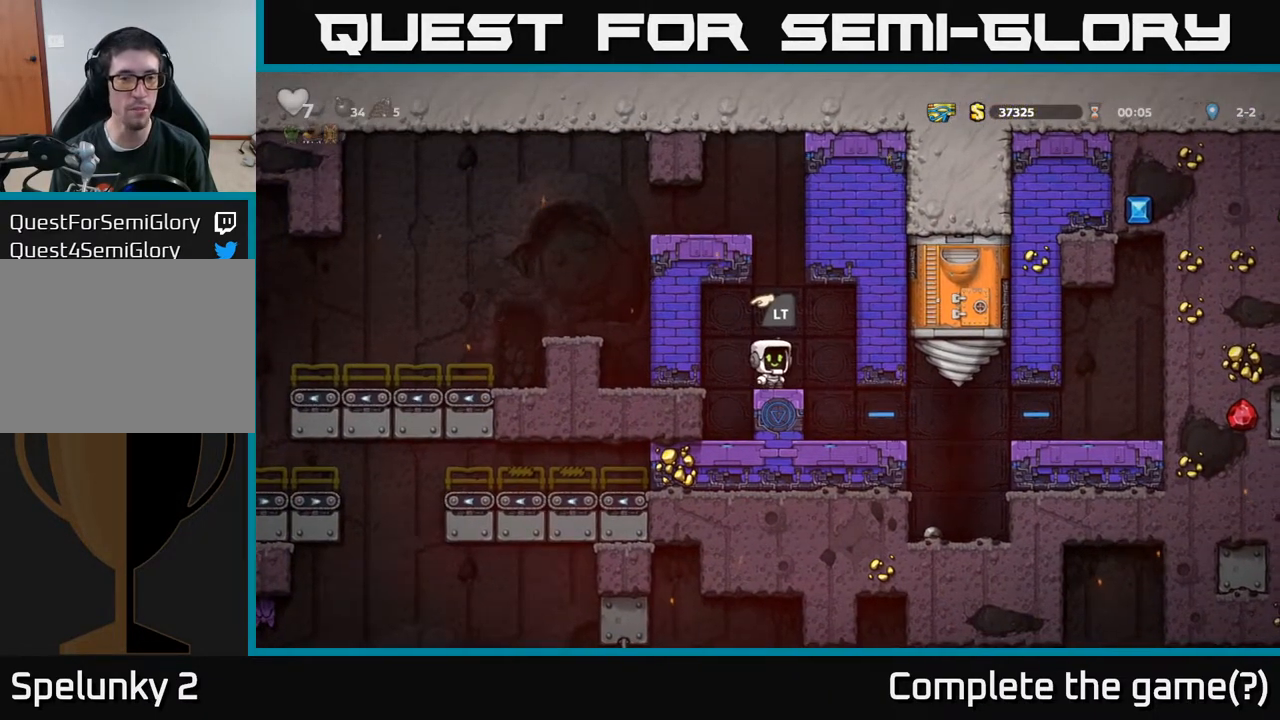
{"buttons": [], "left_stick": "center", "right_stick": "center", "events": []}
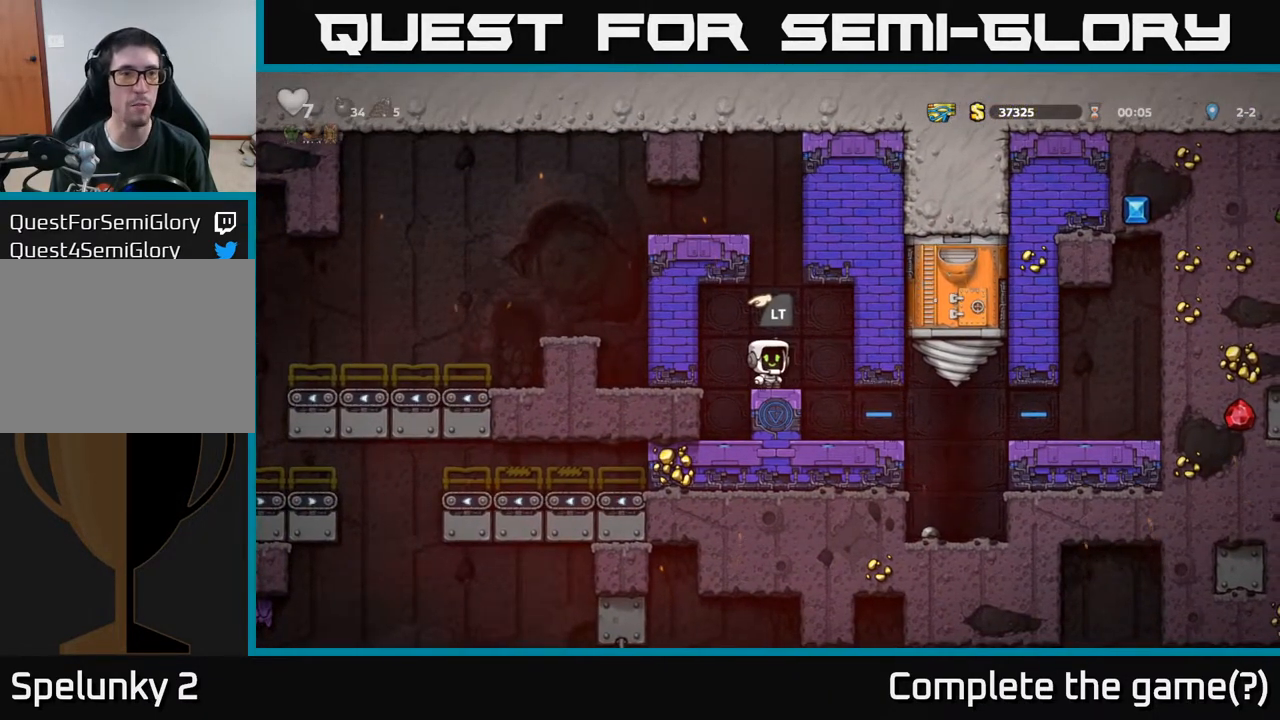
{"buttons": [], "left_stick": "center", "right_stick": "center", "events": []}
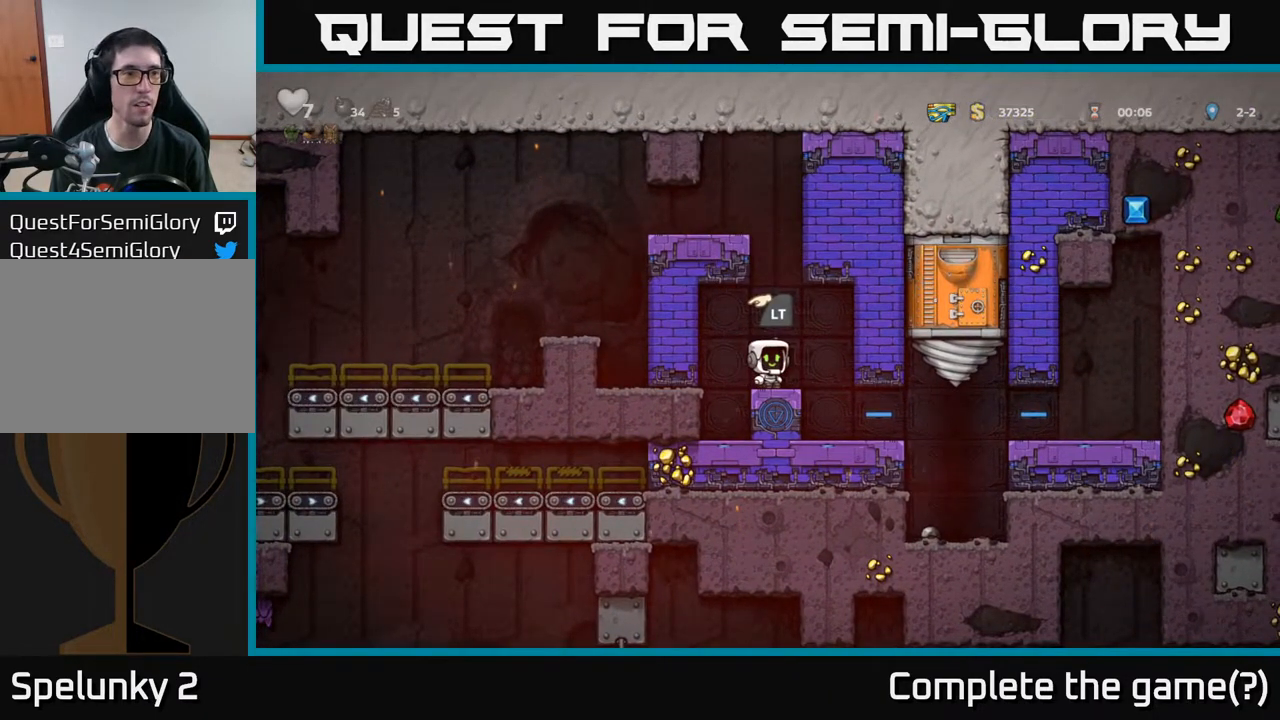
{"buttons": [], "left_stick": "center", "right_stick": "center", "events": []}
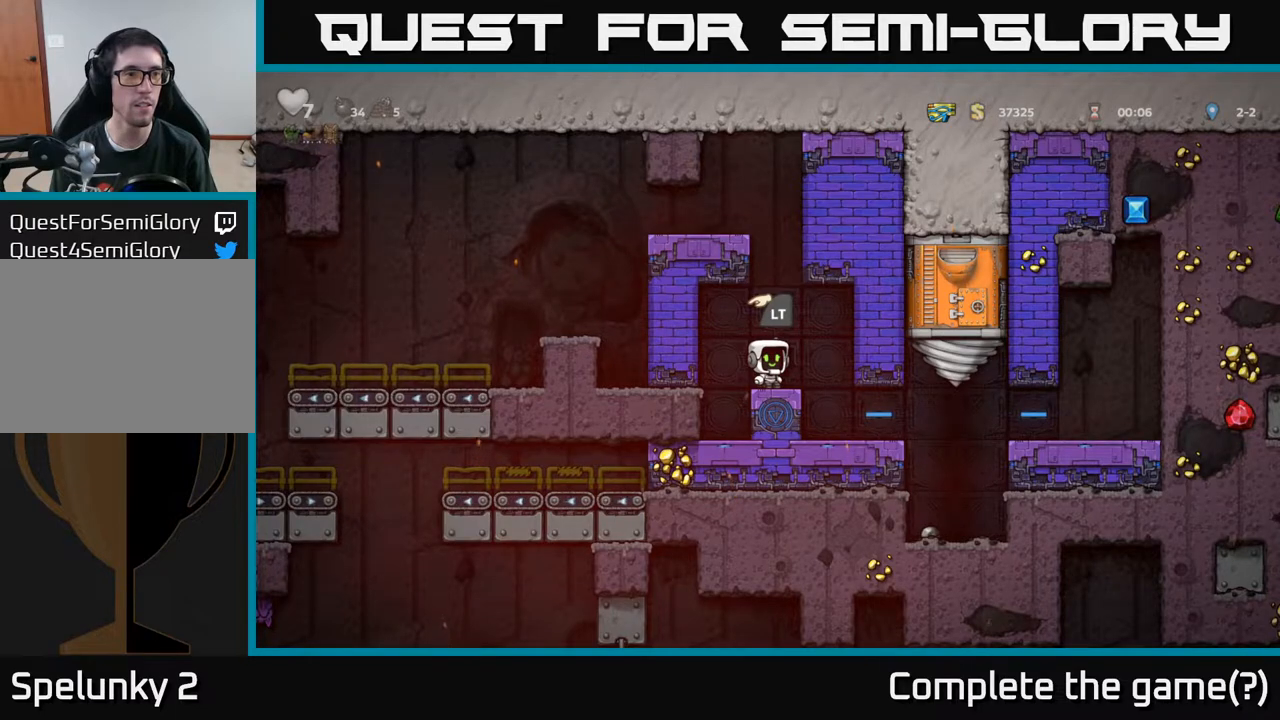
{"buttons": [], "left_stick": "center", "right_stick": "center", "events": []}
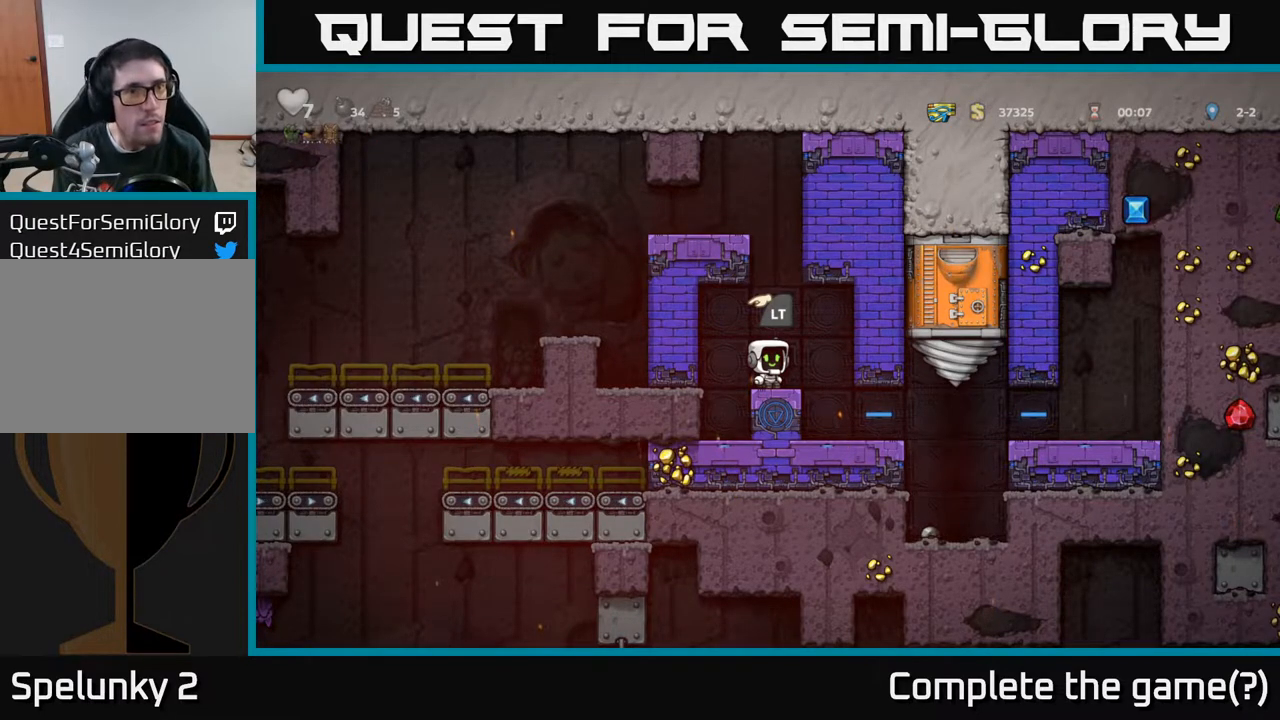
{"buttons": [], "left_stick": "center", "right_stick": "center", "events": []}
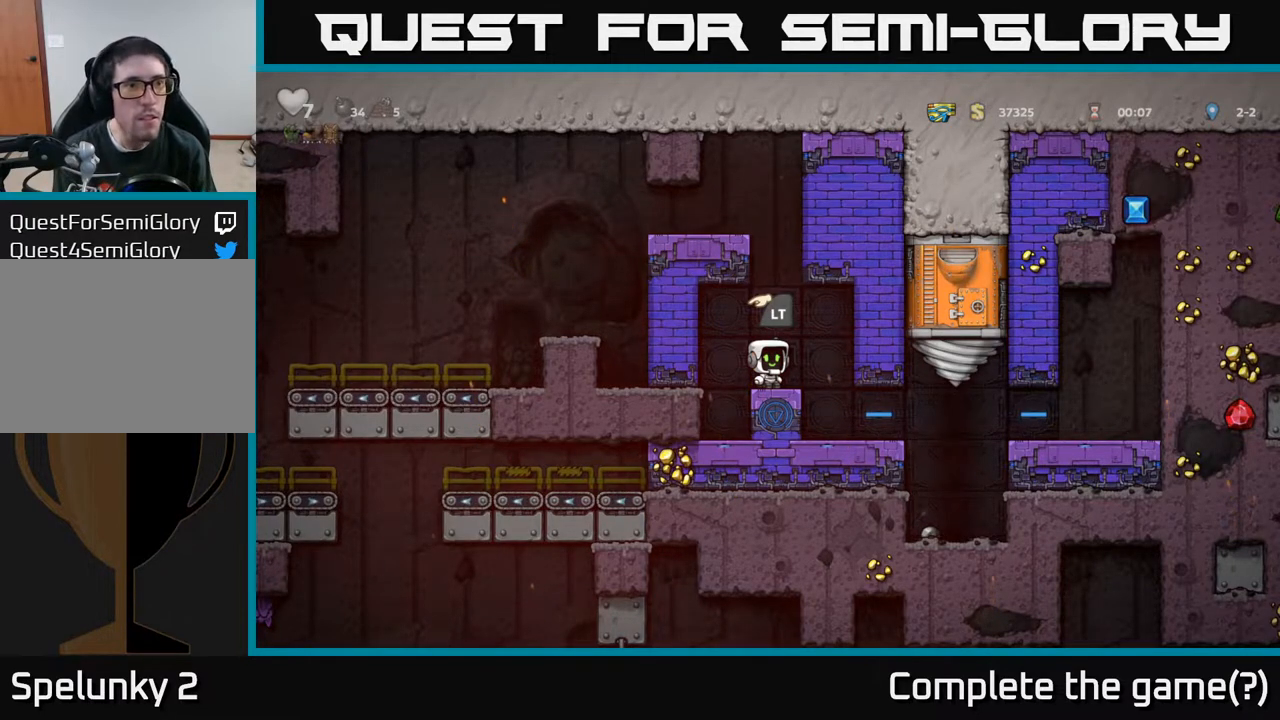
{"buttons": [], "left_stick": "center", "right_stick": "center", "events": []}
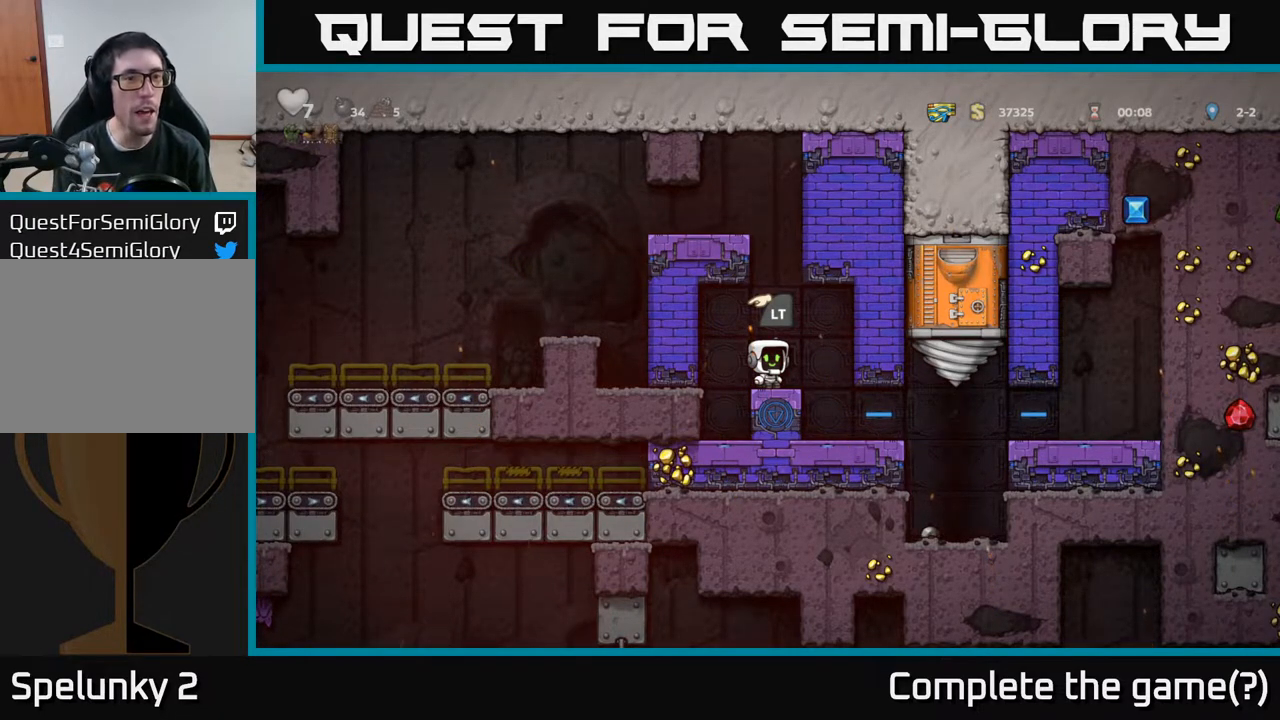
{"buttons": [], "left_stick": "center", "right_stick": "center", "events": []}
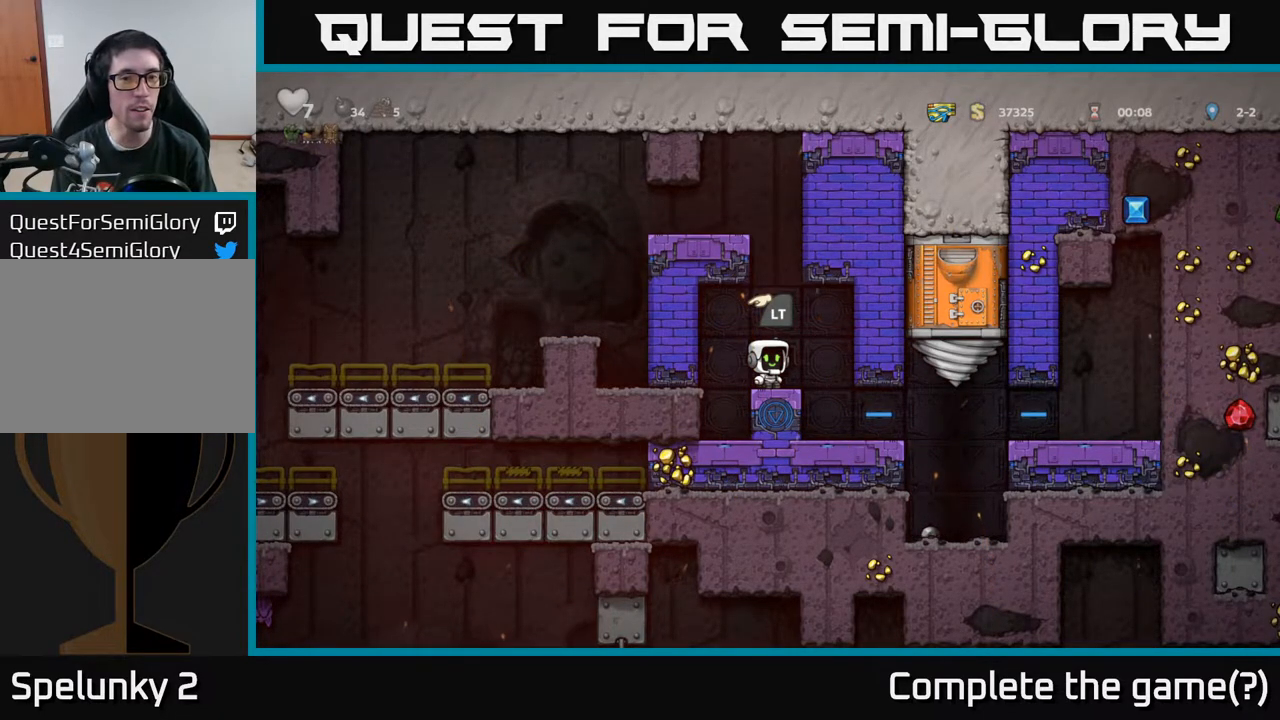
{"buttons": [], "left_stick": "center", "right_stick": "center", "events": []}
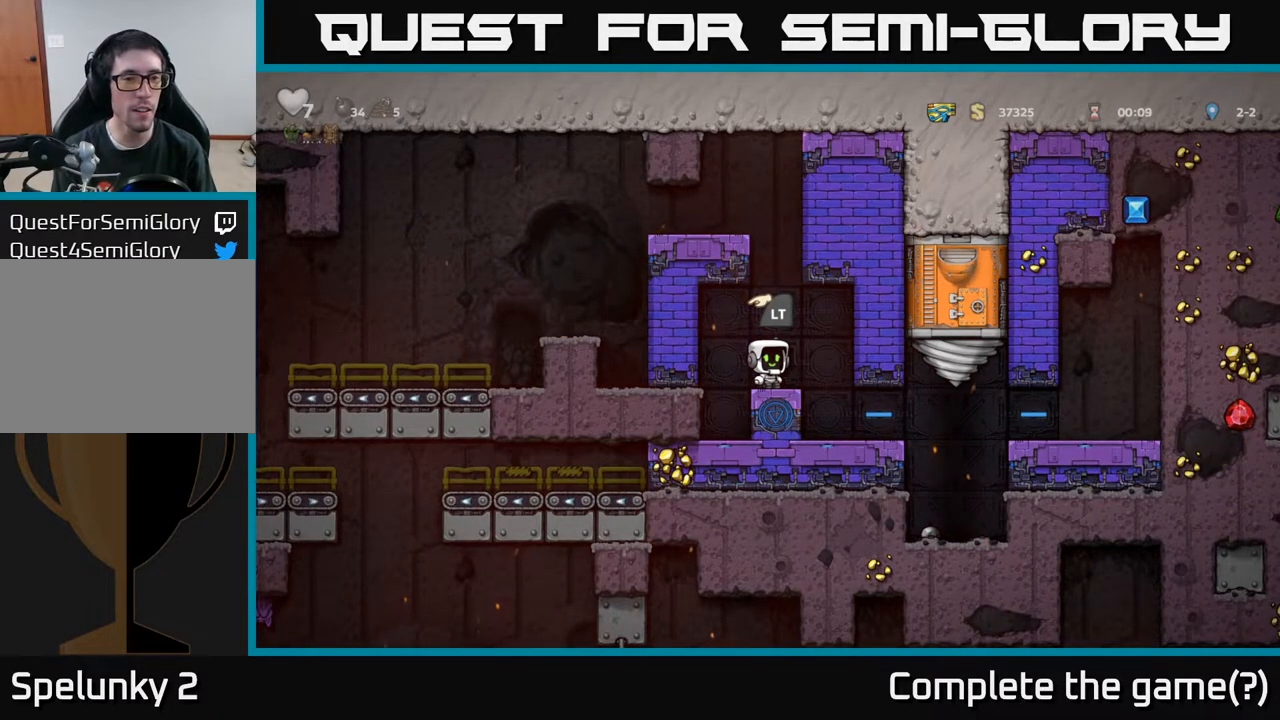
{"buttons": [], "left_stick": "center", "right_stick": "center", "events": []}